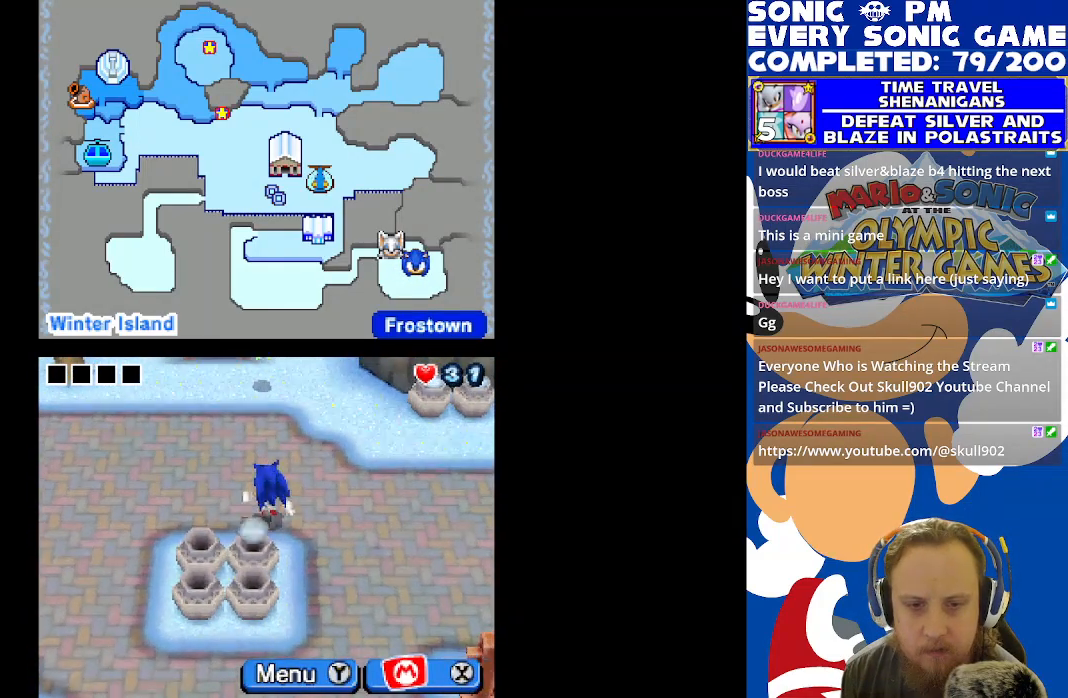
Gameplay with a controller (Xbox layout); each line is a JSON object with the inputs held at the frame after it. "events" lists button and stick changes between this image and that frame as [ms after this image, input, new state], when the widget could be followed in between.
{"buttons": ["DPAD_RIGHT"], "left_stick": "center", "right_stick": "center", "events": [[167, "DPAD_RIGHT", "down"], [167, "DPAD_UP", "up"]]}
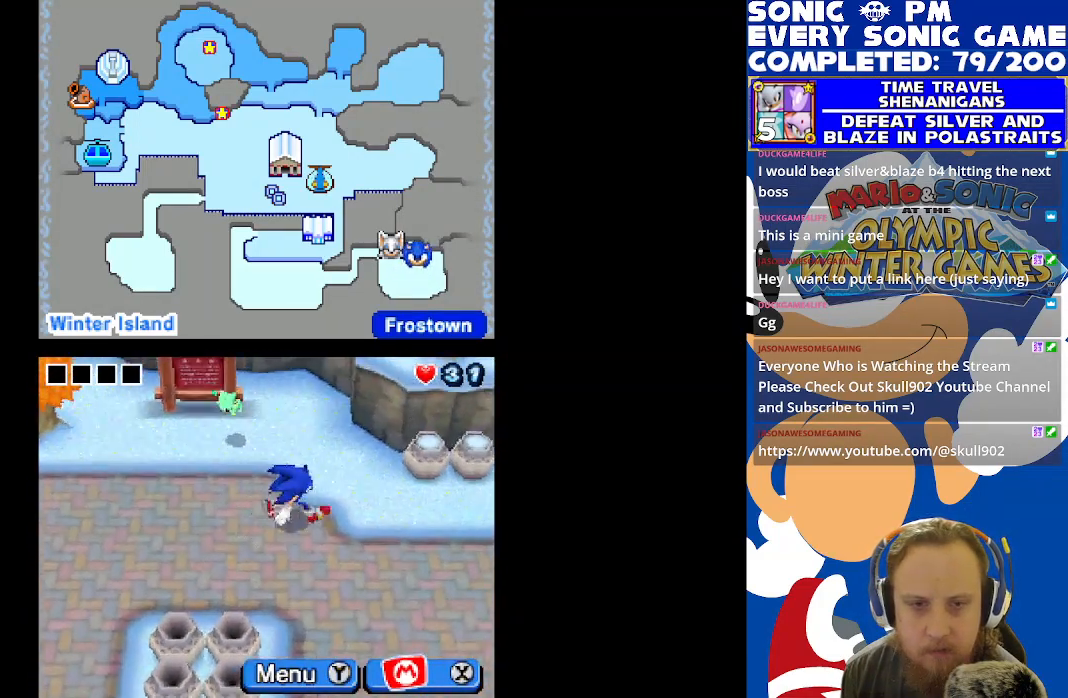
{"buttons": [], "left_stick": "center", "right_stick": "center", "events": [[167, "DPAD_UP", "down"], [217, "DPAD_RIGHT", "up"], [367, "B", "down"], [433, "DPAD_UP", "up"], [450, "B", "up"]]}
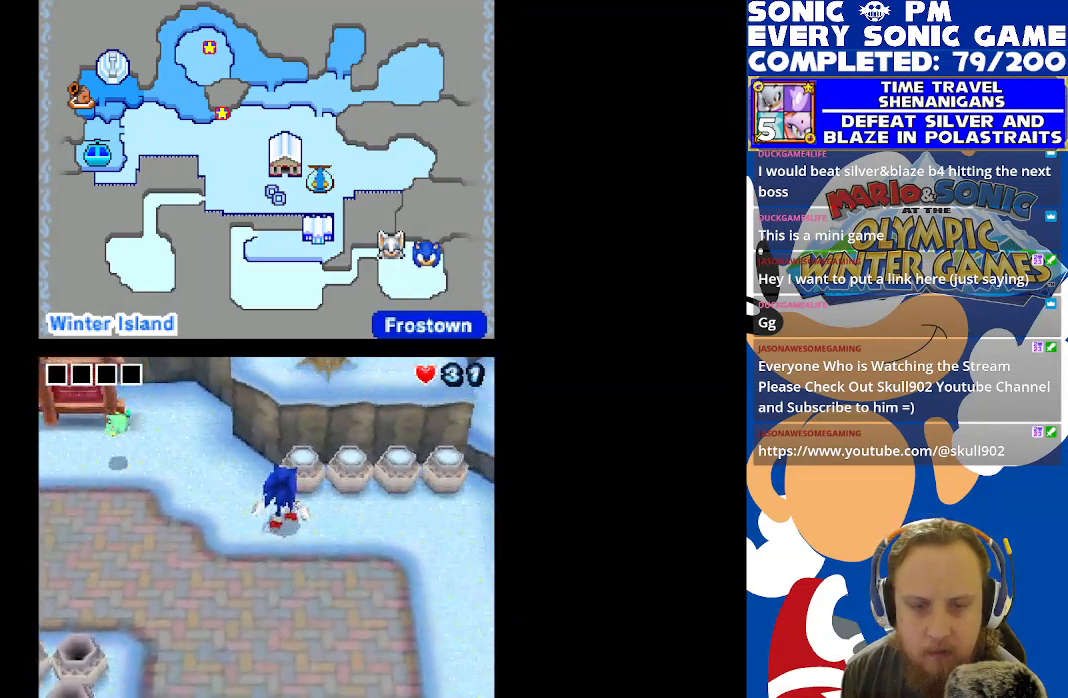
{"buttons": ["DPAD_RIGHT"], "left_stick": "center", "right_stick": "center", "events": [[50, "B", "down"], [117, "B", "up"], [283, "DPAD_RIGHT", "down"]]}
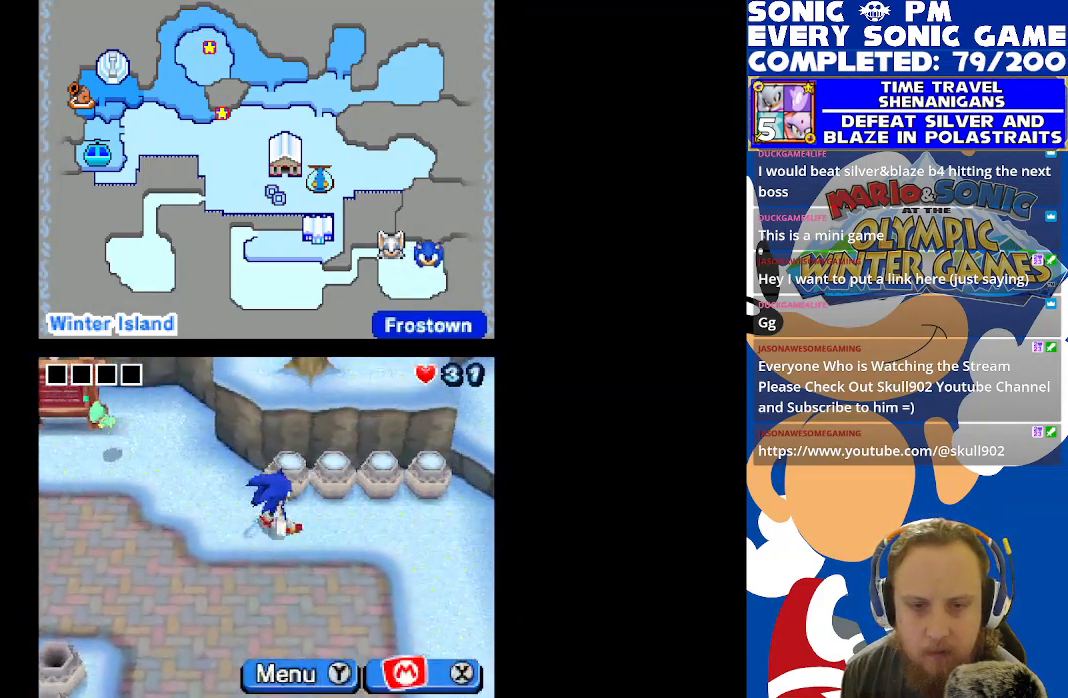
{"buttons": [], "left_stick": "center", "right_stick": "center", "events": [[67, "DPAD_RIGHT", "up"], [83, "DPAD_UP", "down"], [183, "B", "down"], [283, "B", "up"], [283, "DPAD_UP", "up"], [350, "B", "down"], [433, "B", "up"]]}
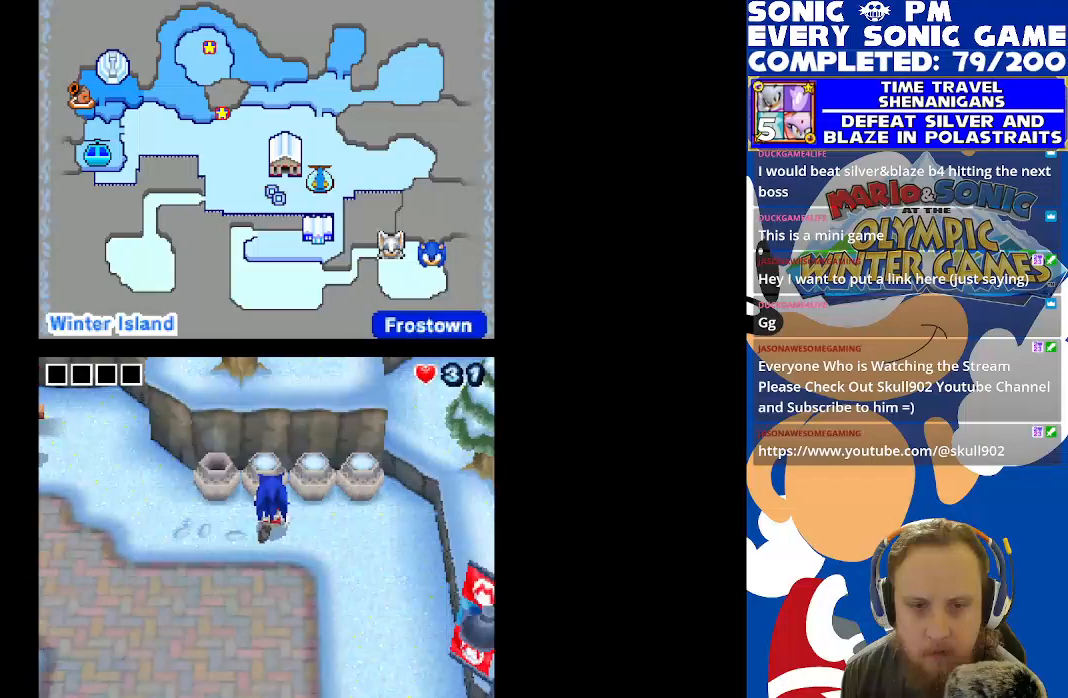
{"buttons": ["DPAD_UP"], "left_stick": "center", "right_stick": "center", "events": [[17, "B", "down"], [117, "B", "up"], [200, "DPAD_RIGHT", "down"], [400, "DPAD_RIGHT", "up"], [400, "DPAD_UP", "down"]]}
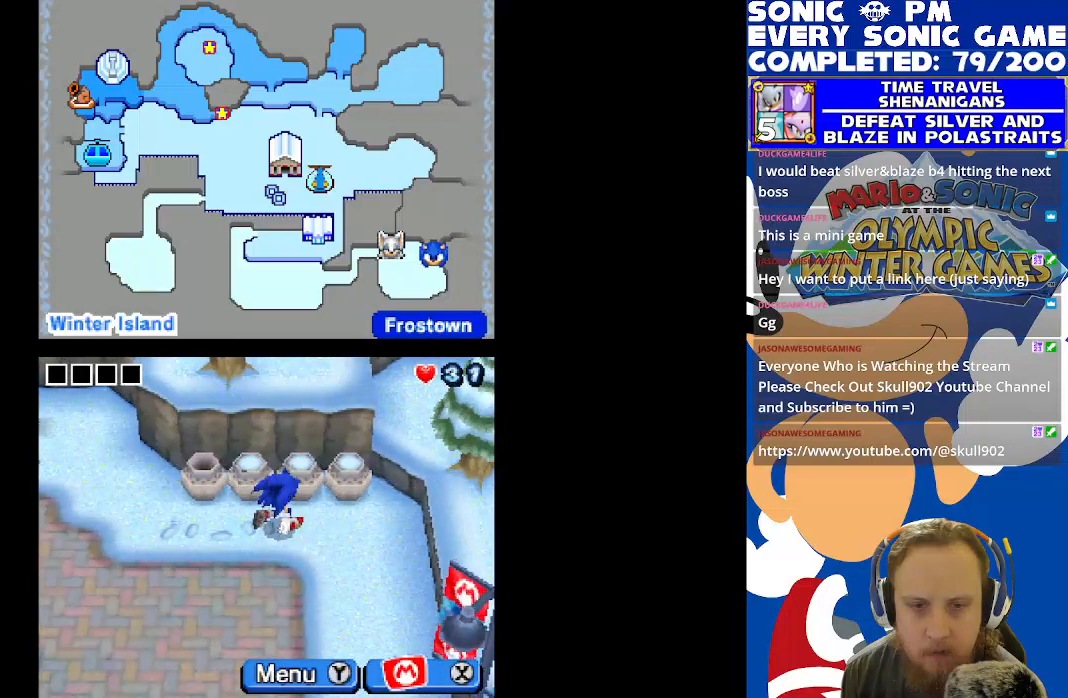
{"buttons": [], "left_stick": "center", "right_stick": "center", "events": [[50, "B", "down"], [83, "DPAD_UP", "up"], [133, "B", "up"], [233, "B", "down"], [317, "B", "up"]]}
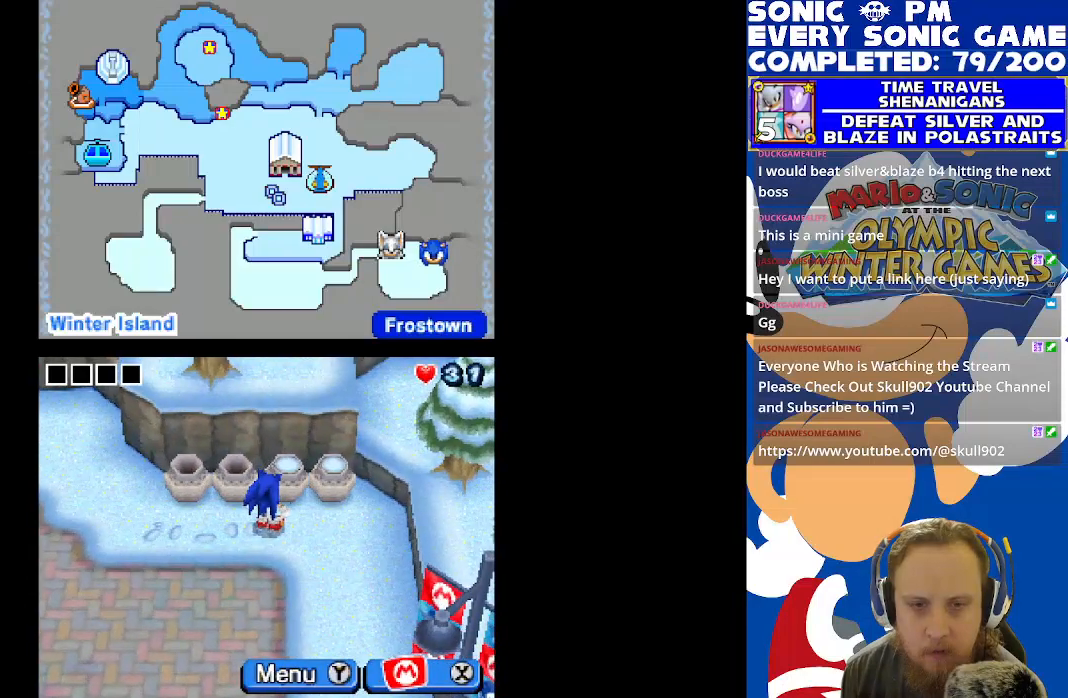
{"buttons": [], "left_stick": "center", "right_stick": "center", "events": [[17, "DPAD_RIGHT", "down"], [267, "DPAD_RIGHT", "up"], [283, "DPAD_UP", "down"], [433, "B", "down"], [433, "DPAD_UP", "up"], [483, "B", "up"]]}
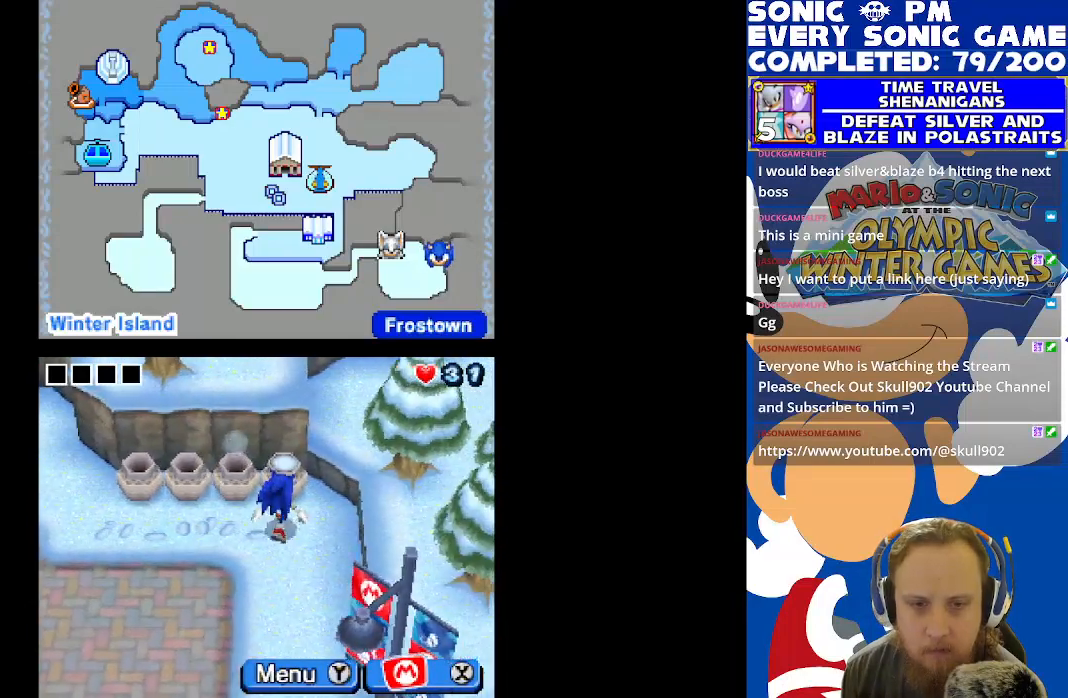
{"buttons": [], "left_stick": "center", "right_stick": "center", "events": [[83, "B", "down"], [167, "B", "up"]]}
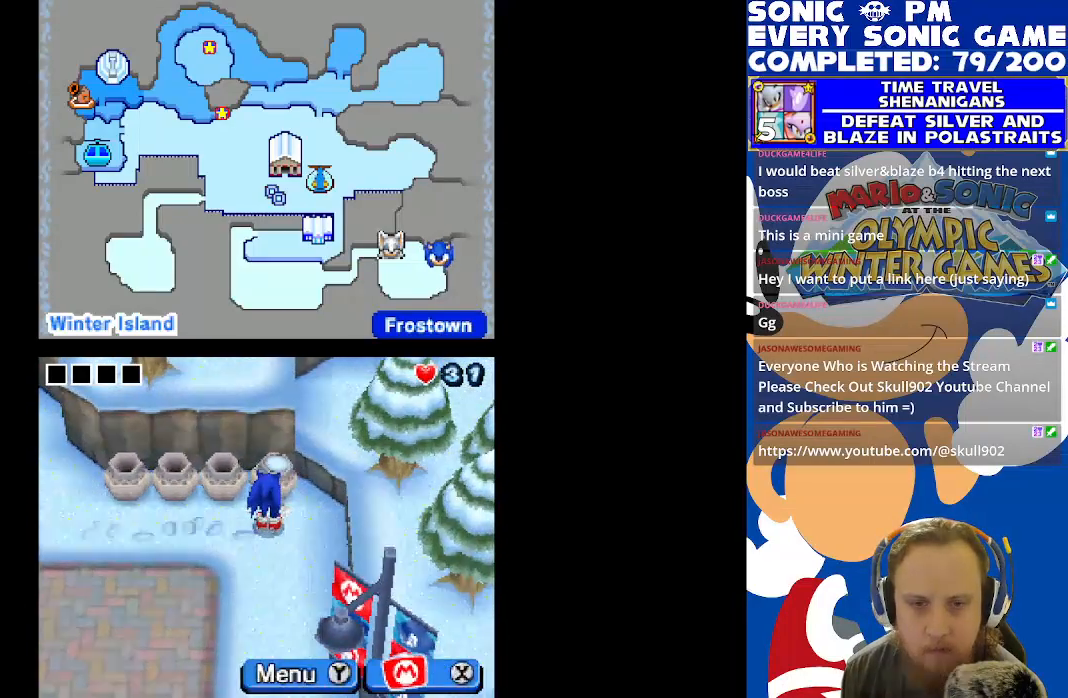
{"buttons": ["DPAD_DOWN"], "left_stick": "center", "right_stick": "center", "events": [[300, "DPAD_DOWN", "down"]]}
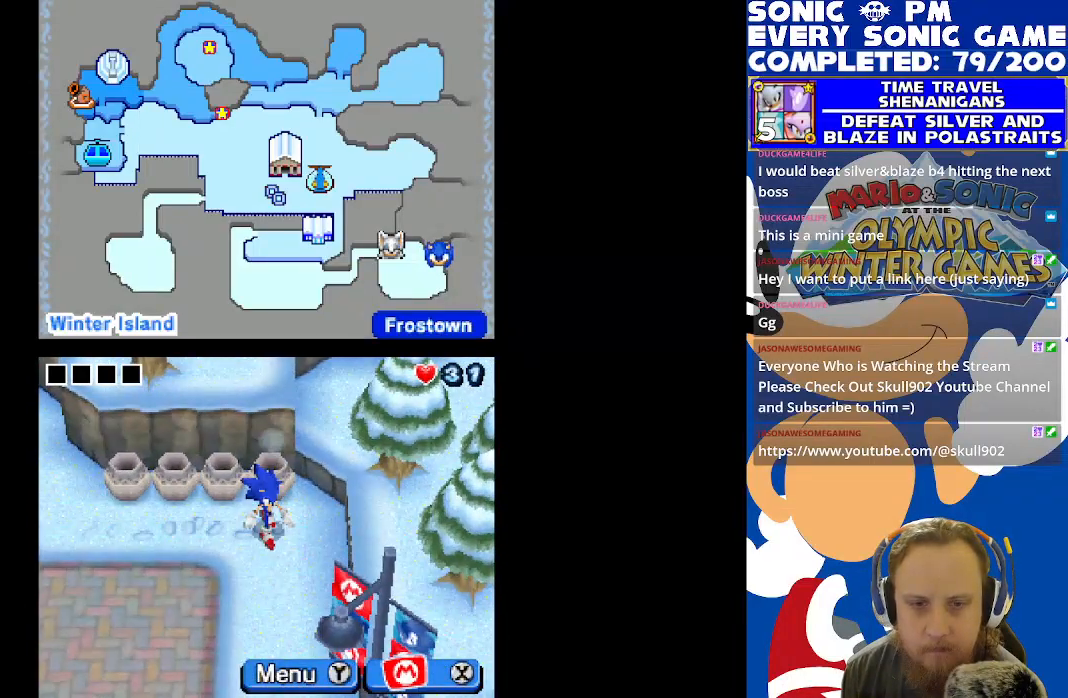
{"buttons": ["DPAD_DOWN"], "left_stick": "center", "right_stick": "center", "events": []}
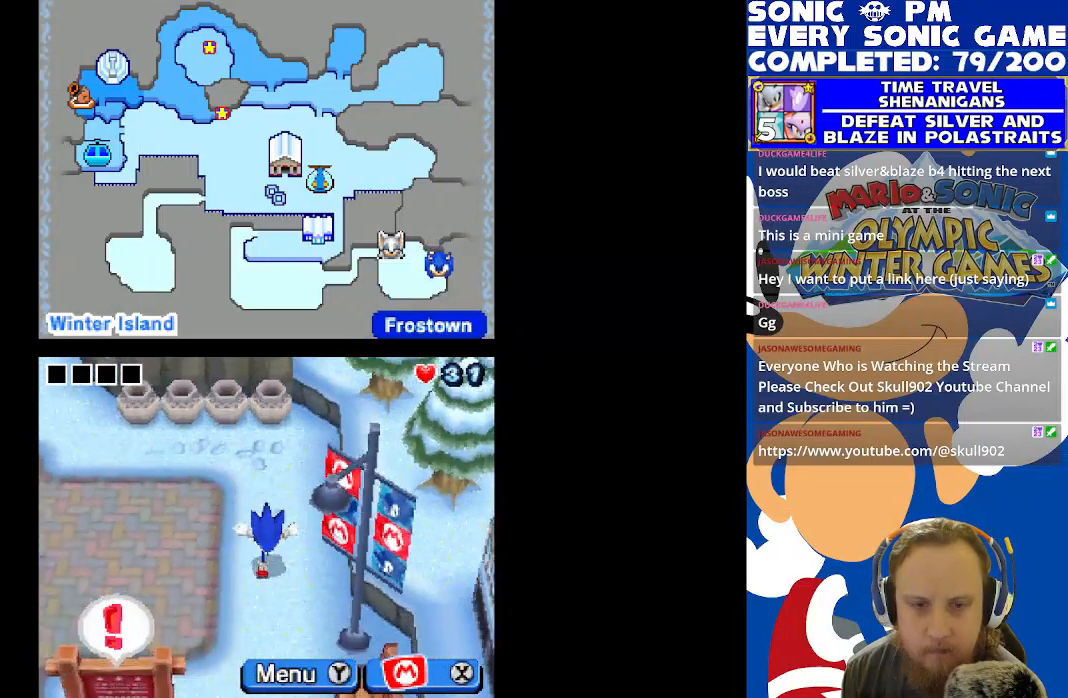
{"buttons": [], "left_stick": "center", "right_stick": "center", "events": [[383, "DPAD_DOWN", "up"]]}
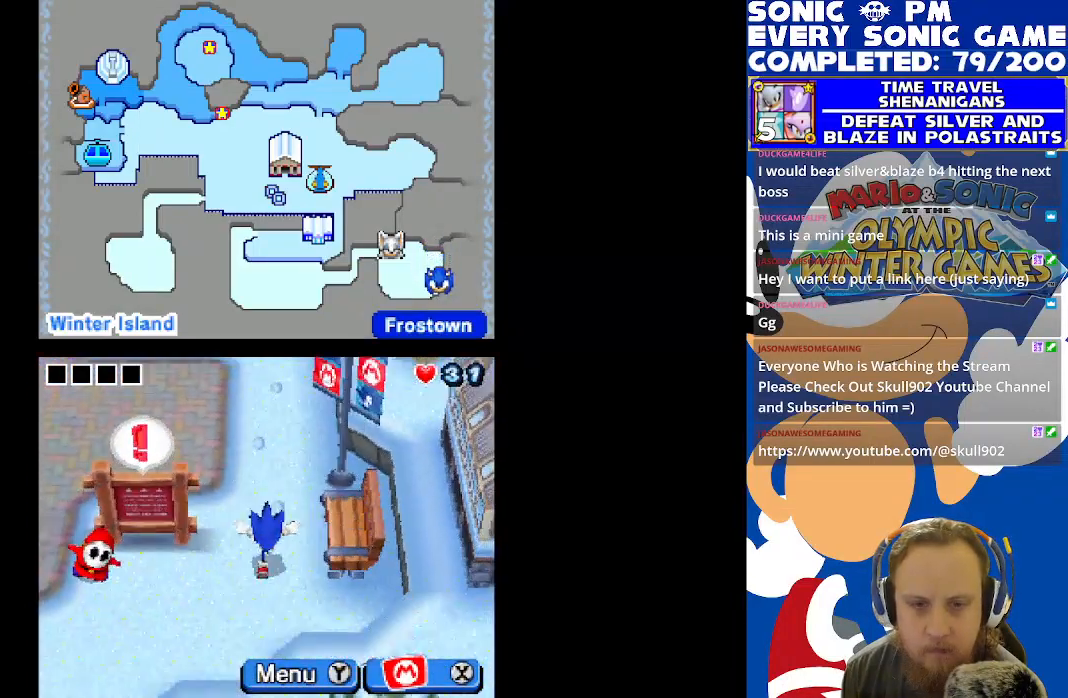
{"buttons": ["DPAD_LEFT"], "left_stick": "center", "right_stick": "center", "events": [[50, "DPAD_DOWN", "down"], [367, "DPAD_DOWN", "up"], [400, "DPAD_LEFT", "down"]]}
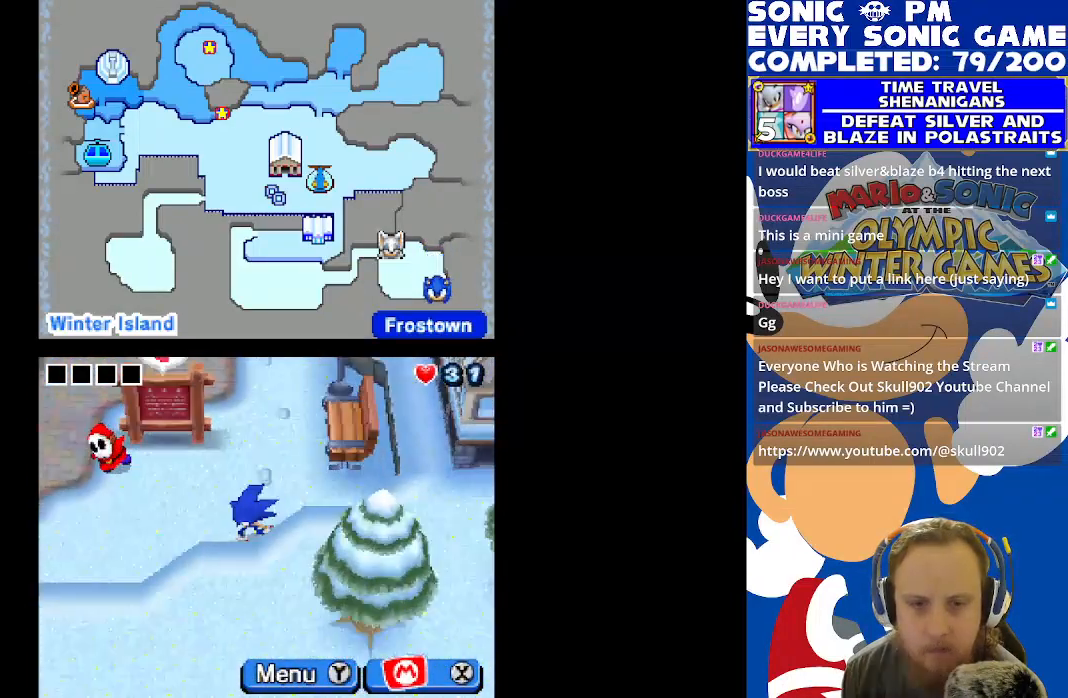
{"buttons": ["DPAD_UP", "DPAD_RIGHT"], "left_stick": "center", "right_stick": "center", "events": [[33, "DPAD_LEFT", "up"], [50, "DPAD_DOWN", "down"], [83, "B", "down"], [183, "B", "up"], [217, "DPAD_DOWN", "up"], [300, "DPAD_UP", "down"], [433, "DPAD_RIGHT", "down"]]}
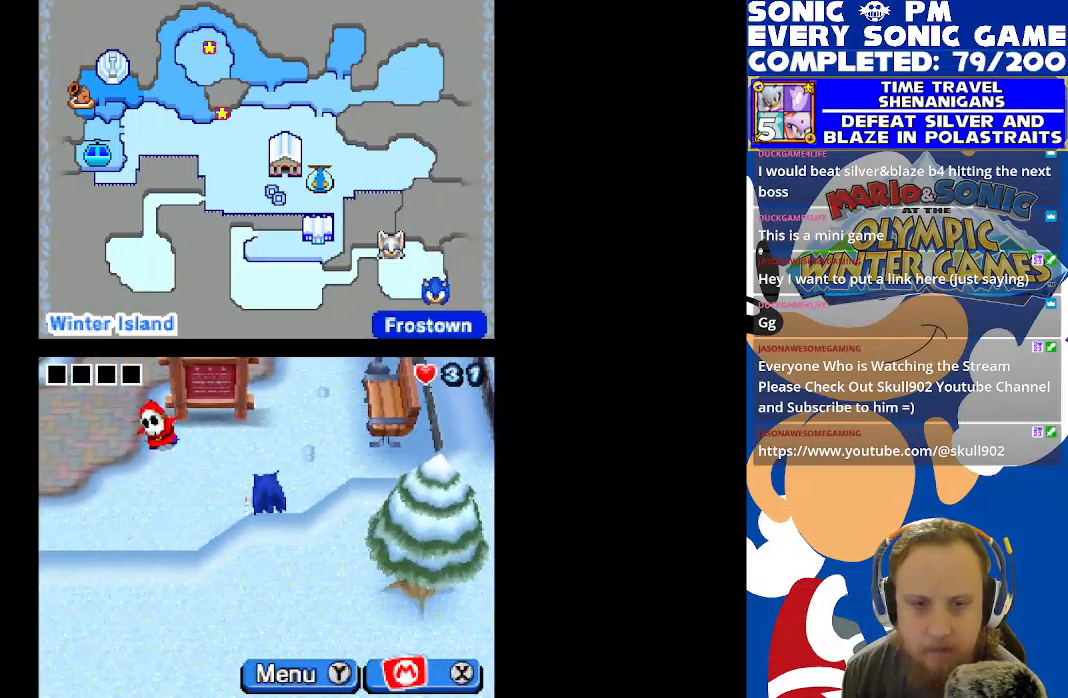
{"buttons": ["DPAD_UP"], "left_stick": "center", "right_stick": "center", "events": [[233, "DPAD_RIGHT", "up"]]}
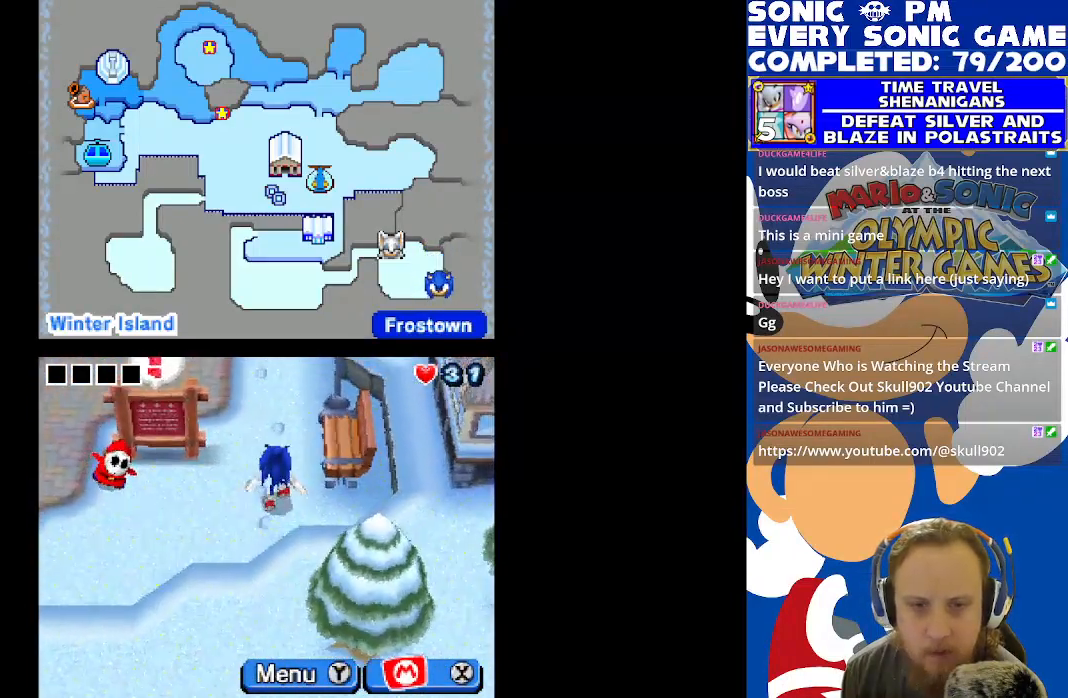
{"buttons": ["B", "DPAD_UP"], "left_stick": "center", "right_stick": "center", "events": [[83, "DPAD_RIGHT", "down"], [117, "B", "down"], [133, "DPAD_UP", "up"], [217, "B", "up"], [300, "B", "down"], [350, "DPAD_RIGHT", "up"], [350, "DPAD_UP", "down"], [400, "B", "up"], [450, "B", "down"]]}
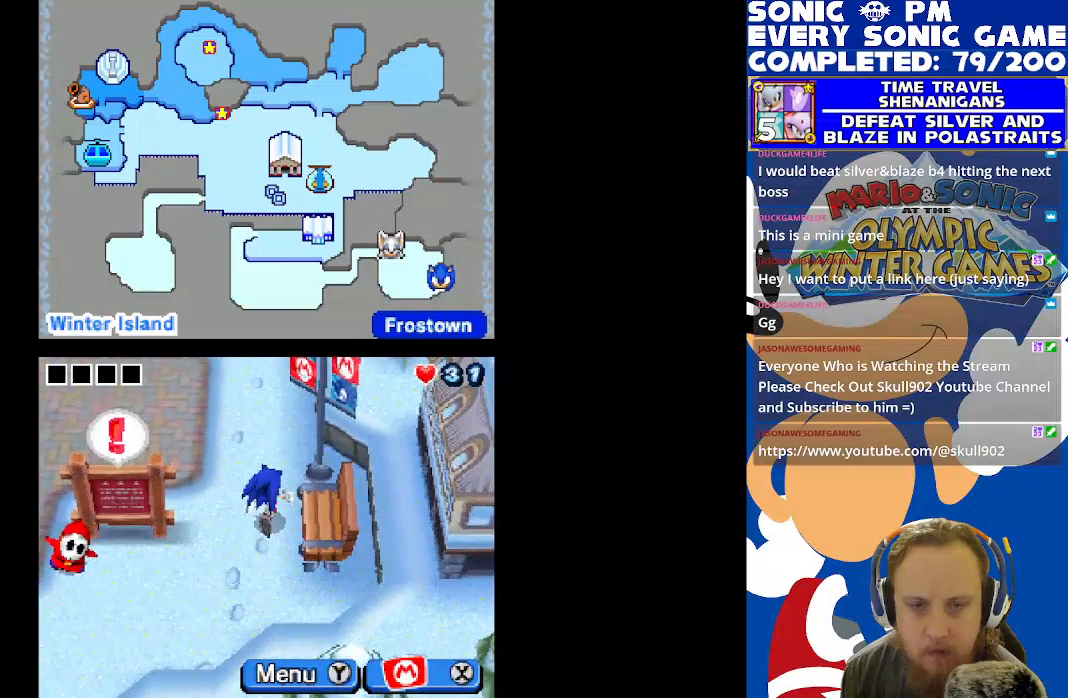
{"buttons": ["DPAD_UP", "DPAD_LEFT"], "left_stick": "center", "right_stick": "center", "events": [[83, "B", "up"], [317, "B", "down"], [417, "B", "up"], [500, "DPAD_LEFT", "down"]]}
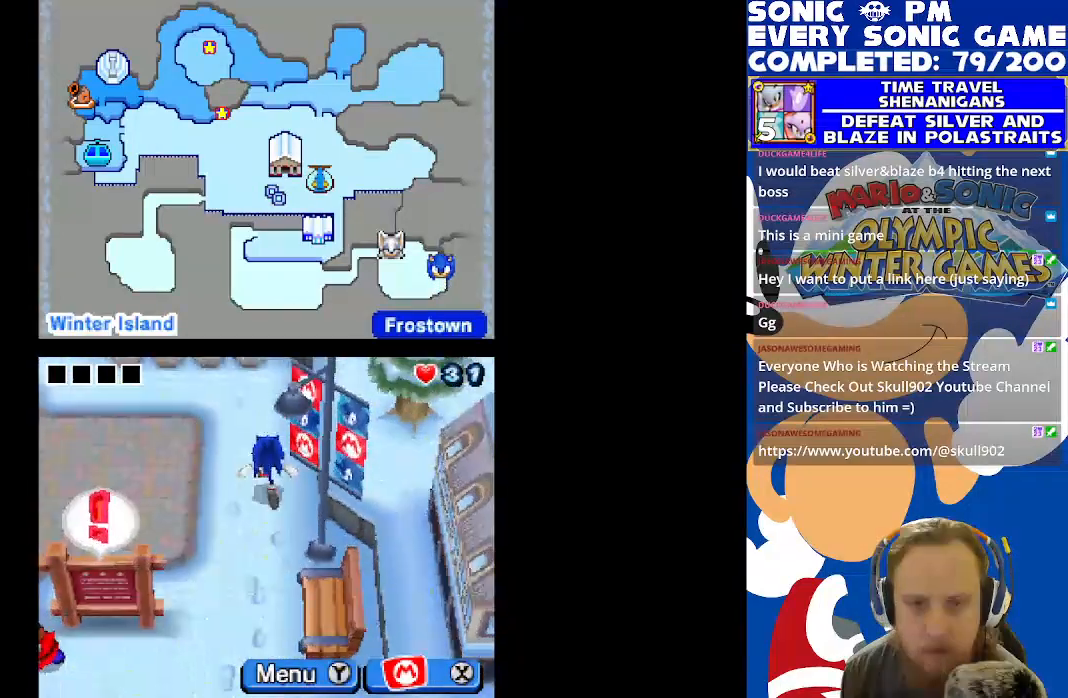
{"buttons": ["DPAD_LEFT"], "left_stick": "center", "right_stick": "center", "events": [[17, "B", "down"], [100, "B", "up"], [350, "B", "down"], [350, "DPAD_UP", "up"], [450, "B", "up"]]}
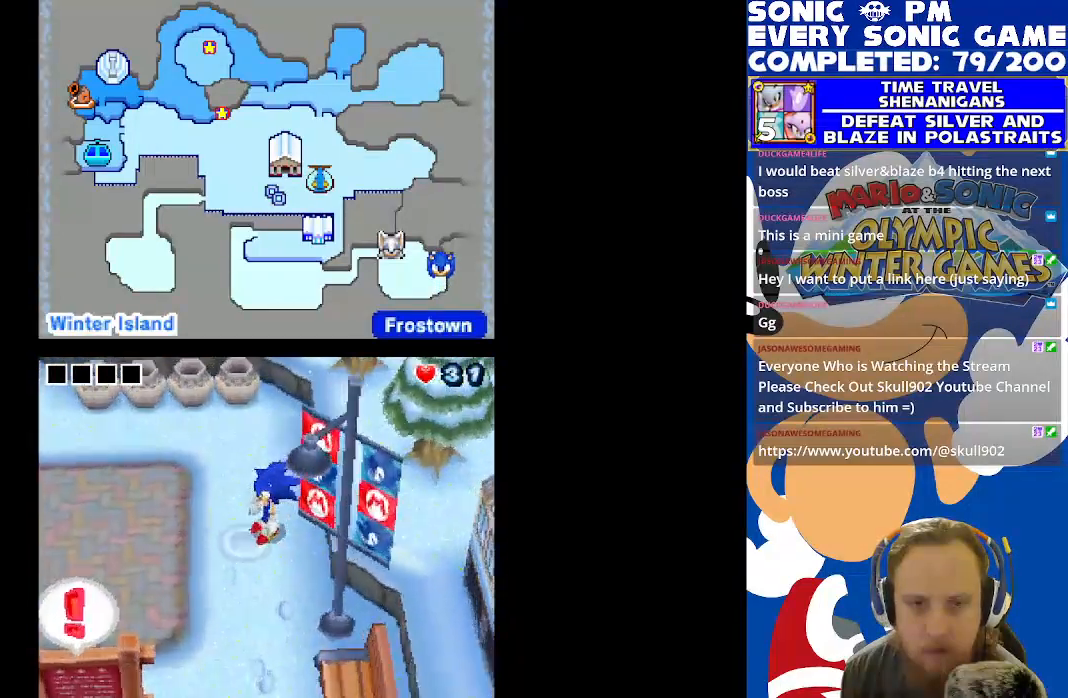
{"buttons": [], "left_stick": "center", "right_stick": "center", "events": [[67, "DPAD_UP", "down"], [183, "DPAD_LEFT", "up"], [217, "DPAD_UP", "up"]]}
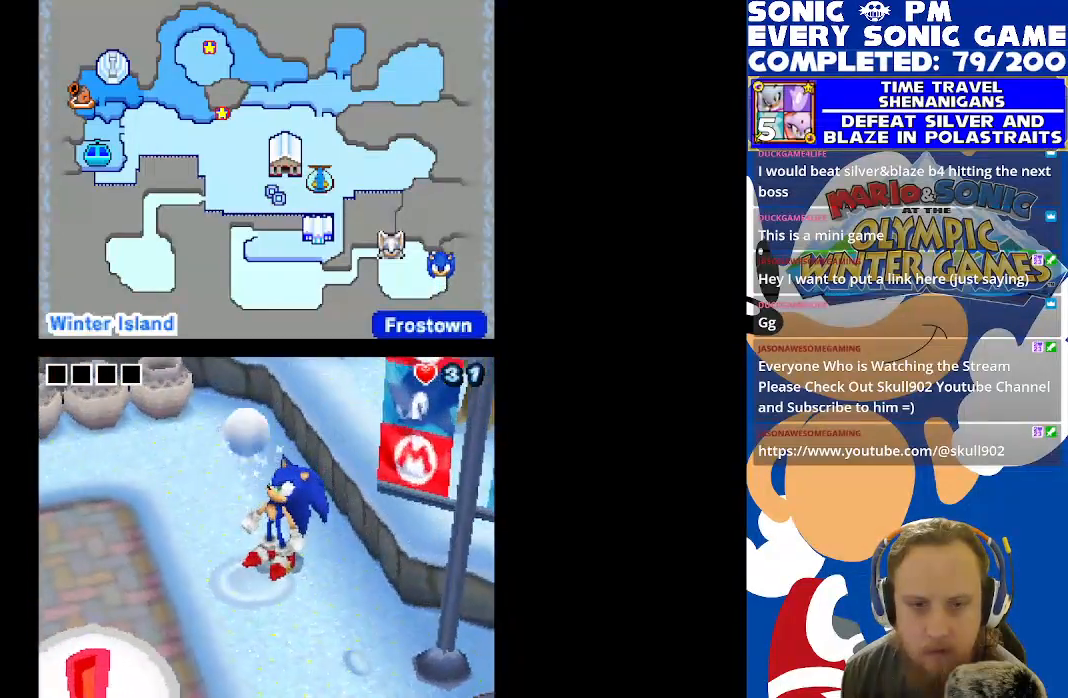
{"buttons": [], "left_stick": "center", "right_stick": "center", "events": []}
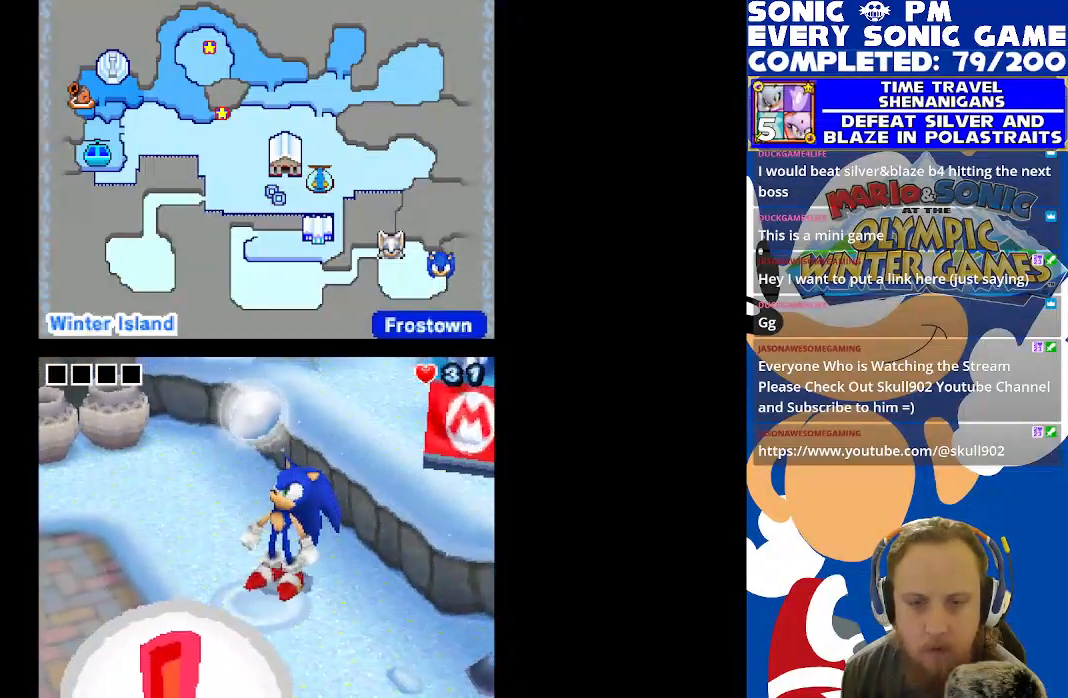
{"buttons": [], "left_stick": "center", "right_stick": "center", "events": [[350, "B", "down"], [483, "B", "up"]]}
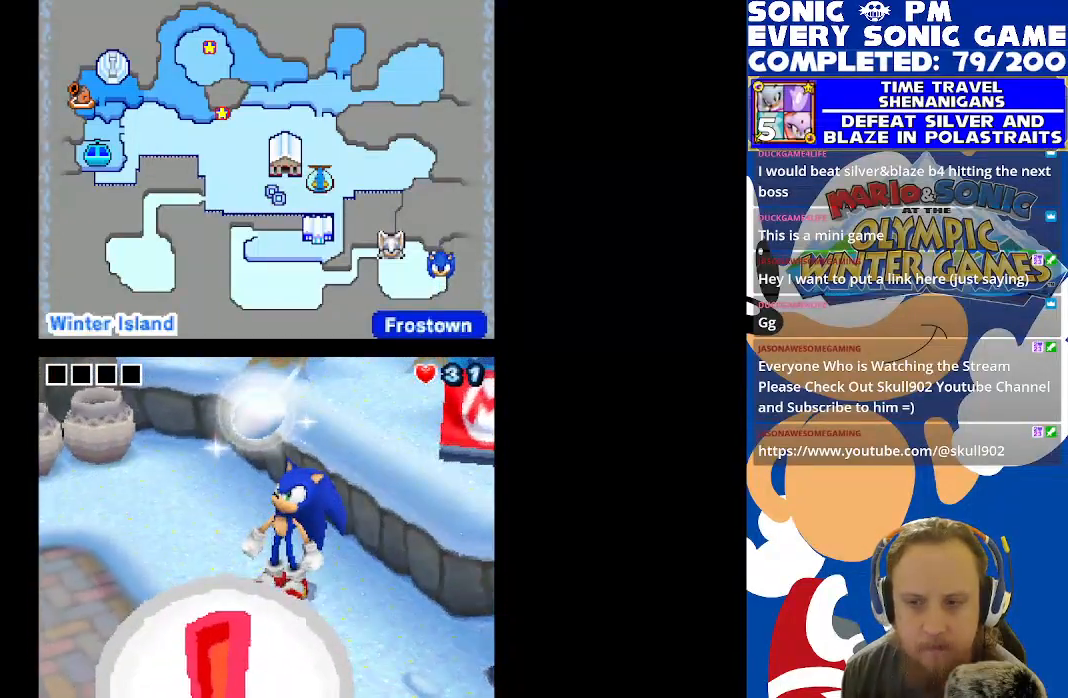
{"buttons": [], "left_stick": "center", "right_stick": "center", "events": [[383, "A", "down"], [467, "A", "up"]]}
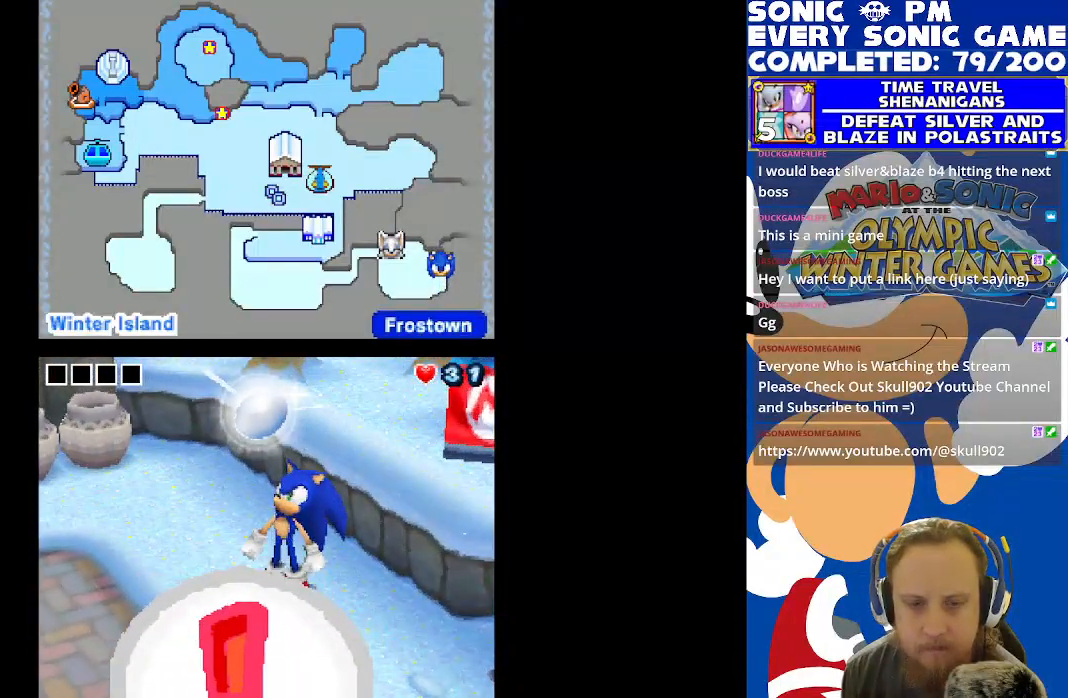
{"buttons": [], "left_stick": "center", "right_stick": "center", "events": [[167, "B", "down"], [267, "B", "up"], [417, "A", "down"], [500, "A", "up"]]}
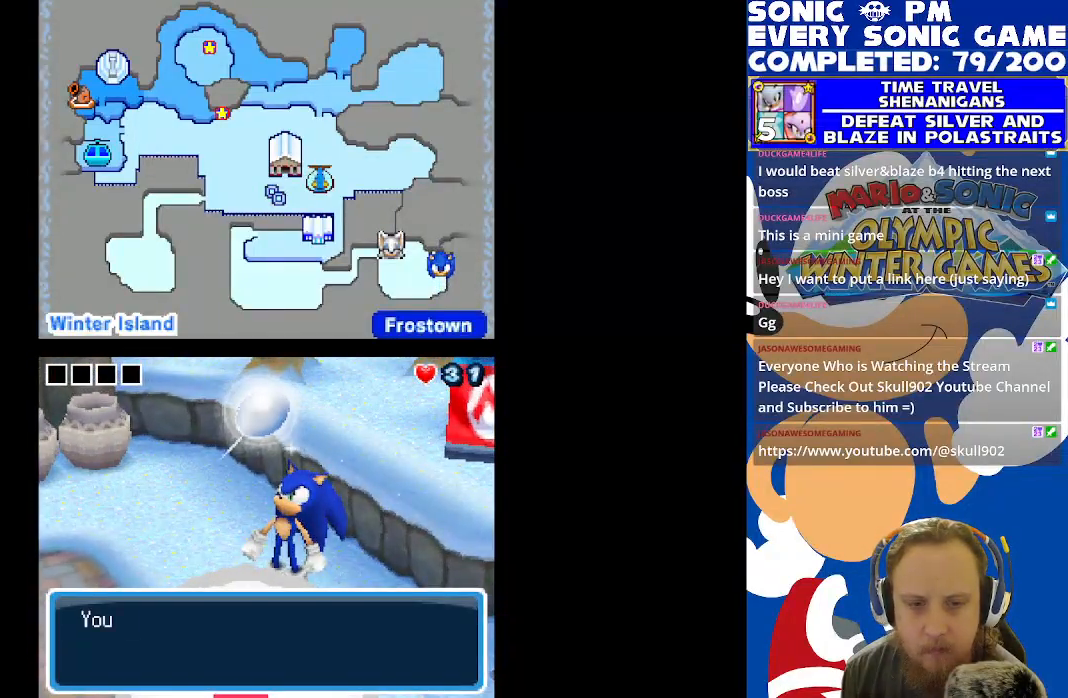
{"buttons": [], "left_stick": "center", "right_stick": "center", "events": [[133, "B", "down"], [233, "B", "up"], [367, "A", "down"], [467, "A", "up"]]}
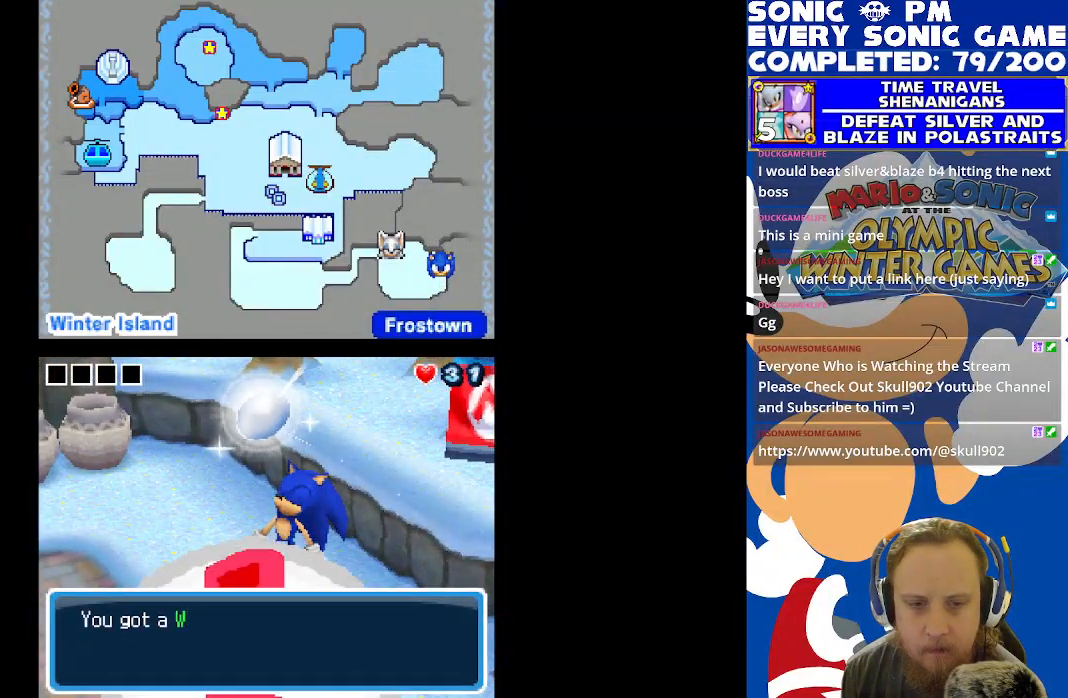
{"buttons": ["B"], "left_stick": "center", "right_stick": "center", "events": [[83, "B", "down"], [183, "B", "up"], [450, "B", "down"]]}
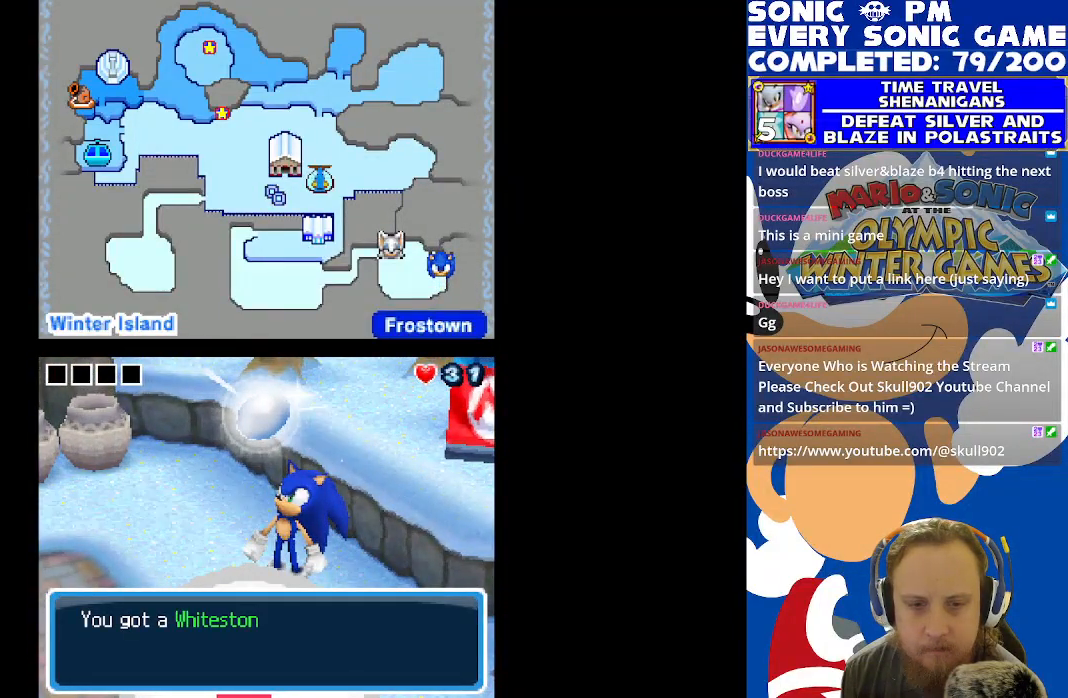
{"buttons": [], "left_stick": "center", "right_stick": "center", "events": [[67, "B", "up"], [400, "B", "down"], [500, "B", "up"]]}
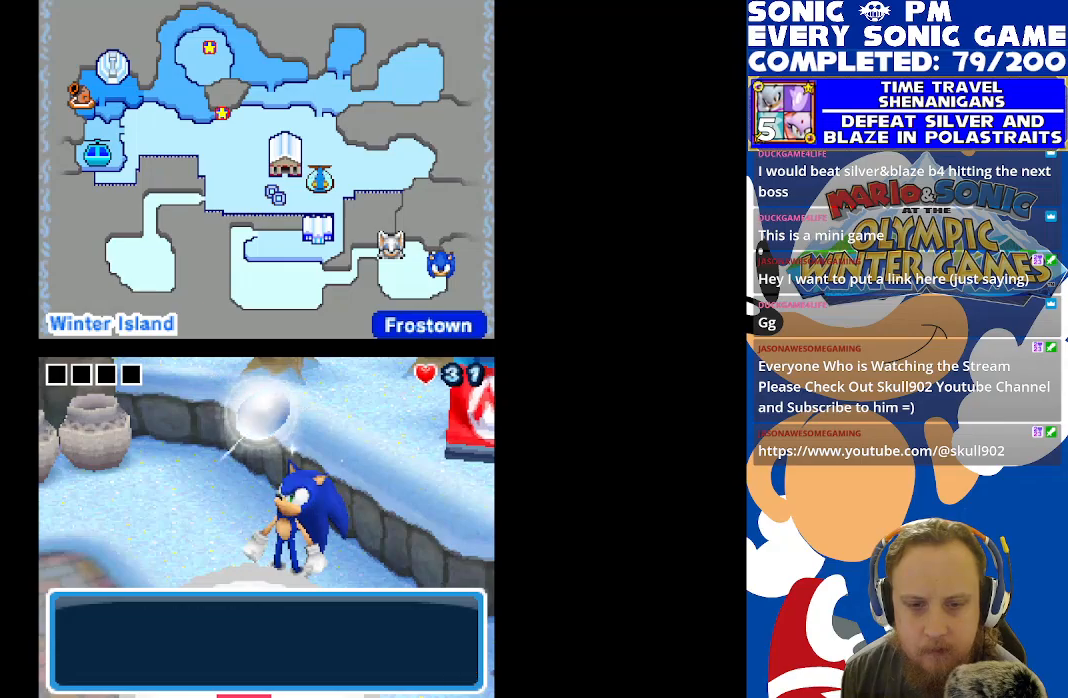
{"buttons": ["DPAD_LEFT"], "left_stick": "center", "right_stick": "center", "events": [[450, "DPAD_LEFT", "down"]]}
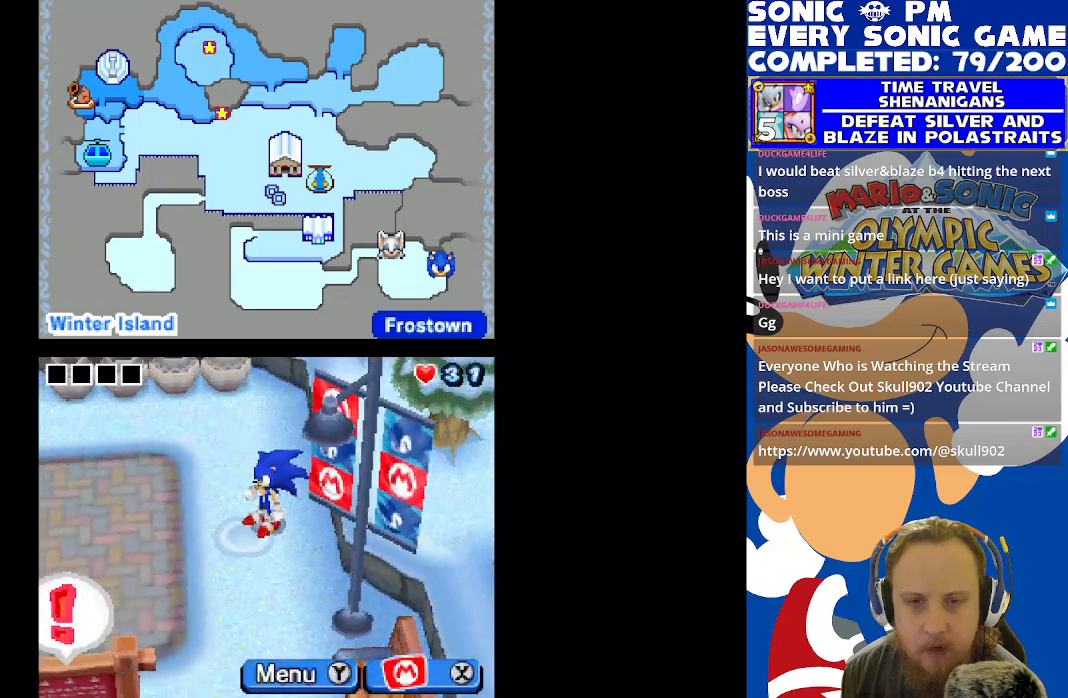
{"buttons": ["DPAD_LEFT"], "left_stick": "center", "right_stick": "center", "events": []}
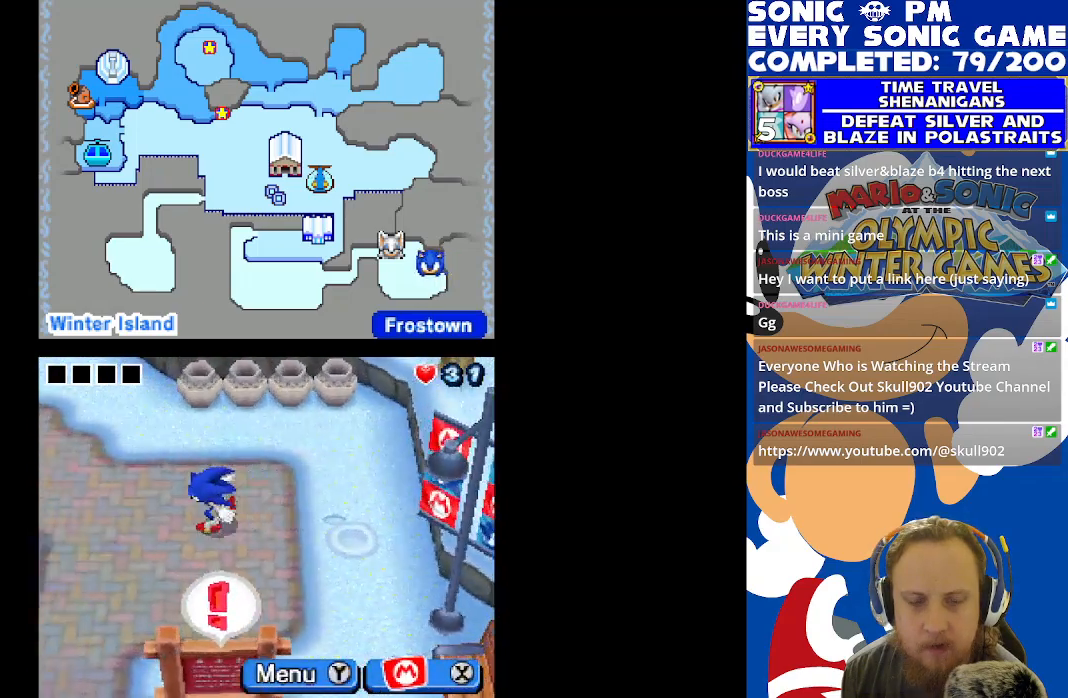
{"buttons": ["DPAD_UP"], "left_stick": "center", "right_stick": "center", "events": [[117, "DPAD_UP", "down"], [483, "DPAD_LEFT", "up"]]}
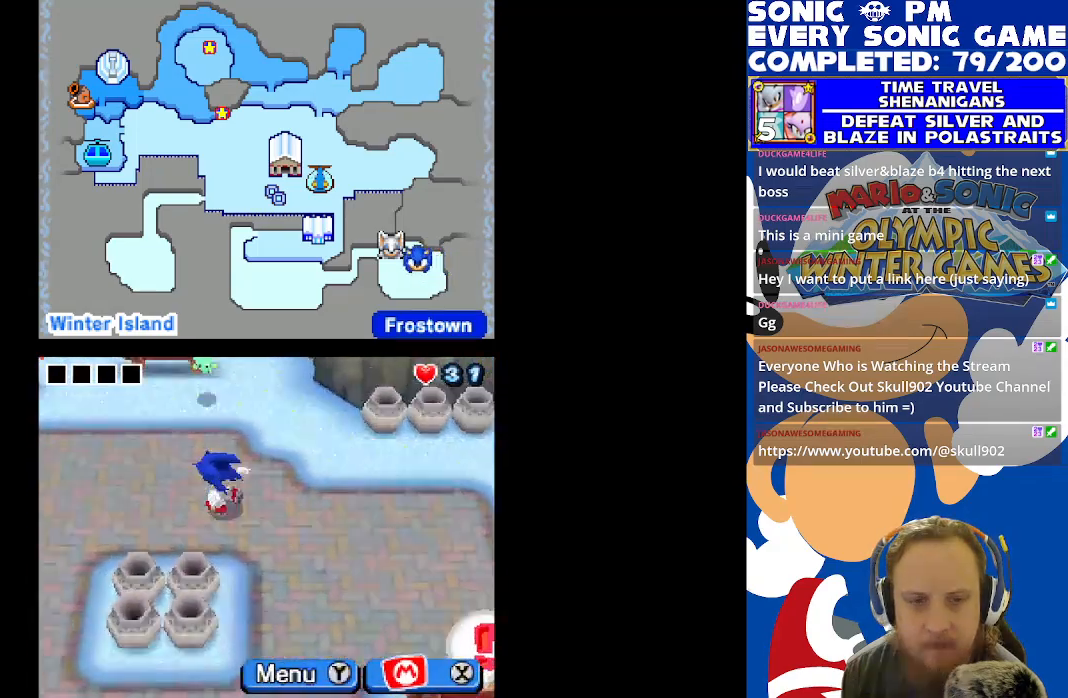
{"buttons": ["DPAD_LEFT"], "left_stick": "center", "right_stick": "center", "events": [[333, "DPAD_UP", "up"], [383, "DPAD_LEFT", "down"]]}
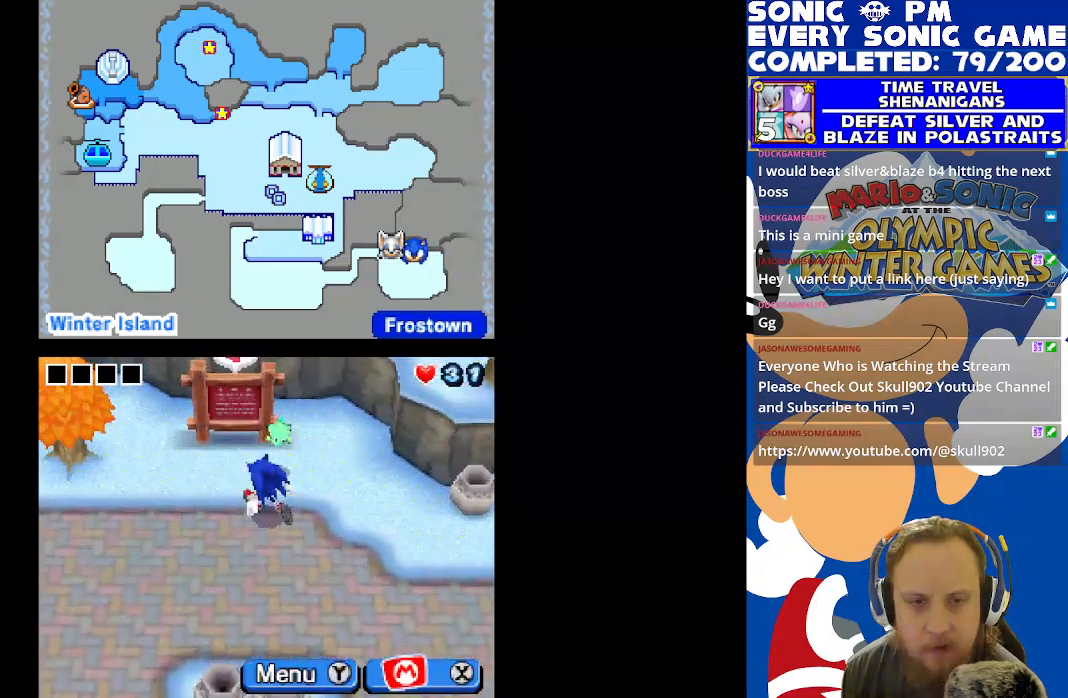
{"buttons": ["DPAD_LEFT"], "left_stick": "center", "right_stick": "center", "events": []}